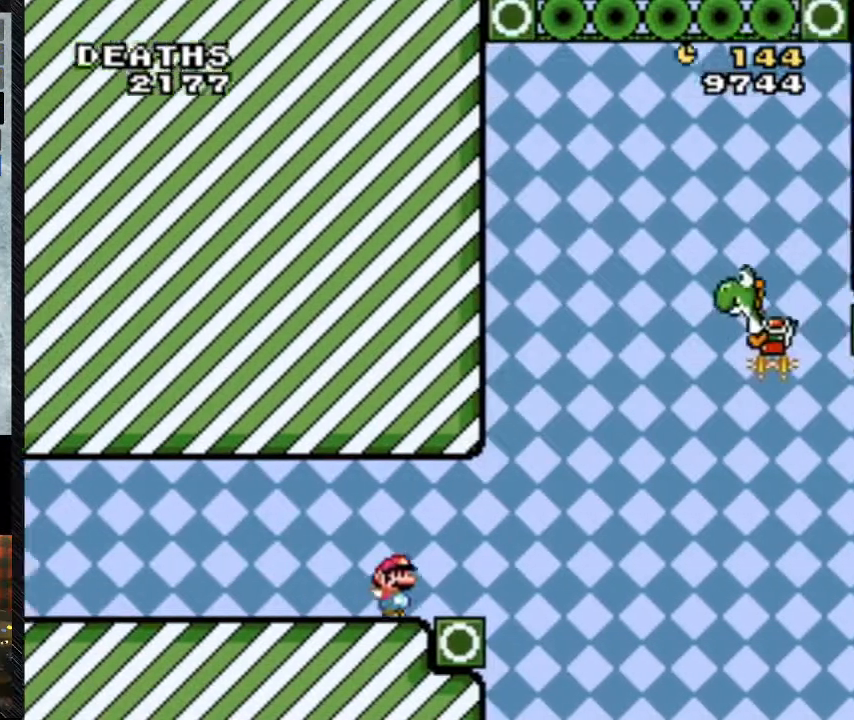
Gameplay with a controller (Nintendo layout); each line is a JSON object with the inputs held at the frame after it (dt_ms = milliseconds from this image to that frame). "events" lists button and stick changes between this image and that frame as [ms after this image, input, new state], when the widget could be followed in between. Not read: L3 R3.
{"dt_ms": 500, "buttons": ["B", "Y", "DPAD_RIGHT"], "events": [[333, "B", "down"]]}
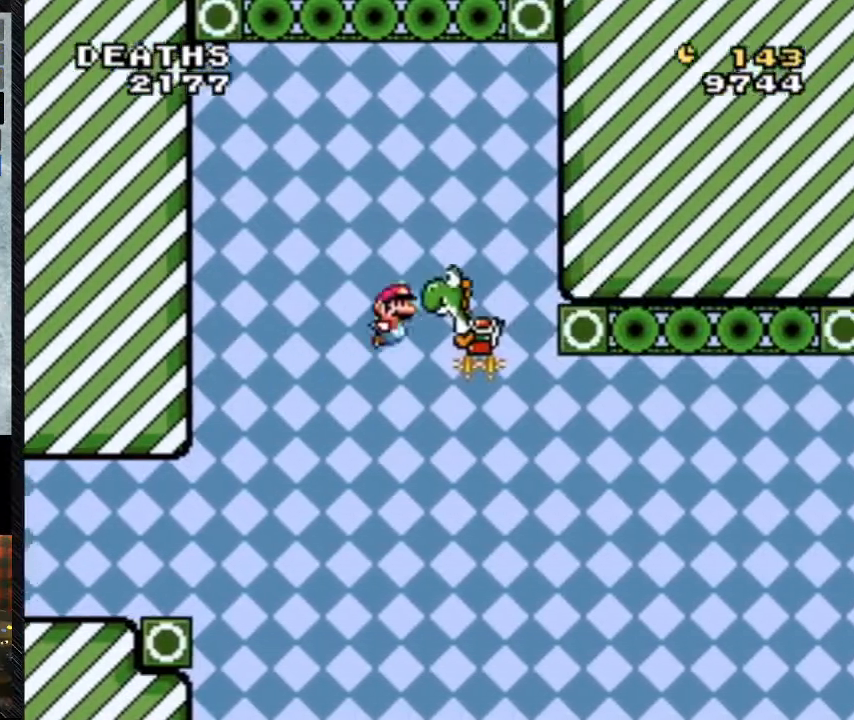
{"dt_ms": 500, "buttons": ["Y", "DPAD_RIGHT"], "events": [[167, "B", "up"], [300, "DPAD_LEFT", "down"], [400, "DPAD_LEFT", "up"]]}
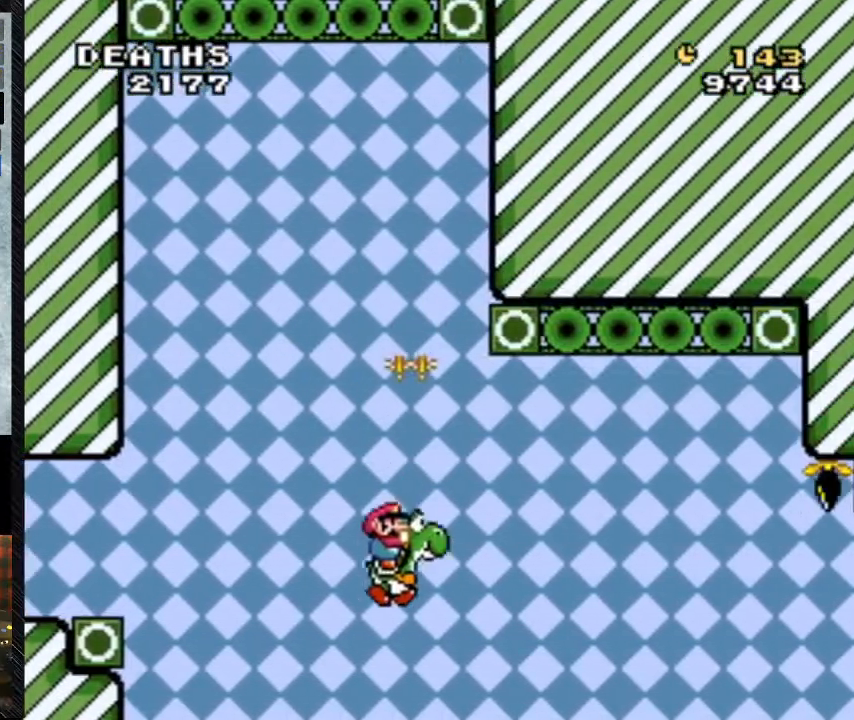
{"dt_ms": 500, "buttons": ["A", "Y", "DPAD_RIGHT"], "events": [[367, "A", "down"]]}
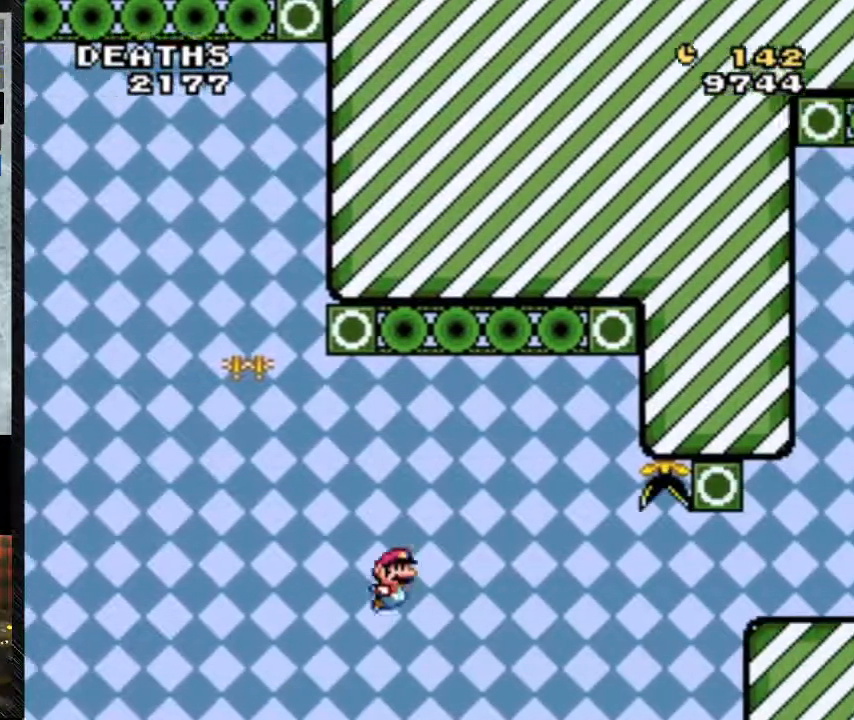
{"dt_ms": 500, "buttons": ["A", "Y", "DPAD_RIGHT"], "events": []}
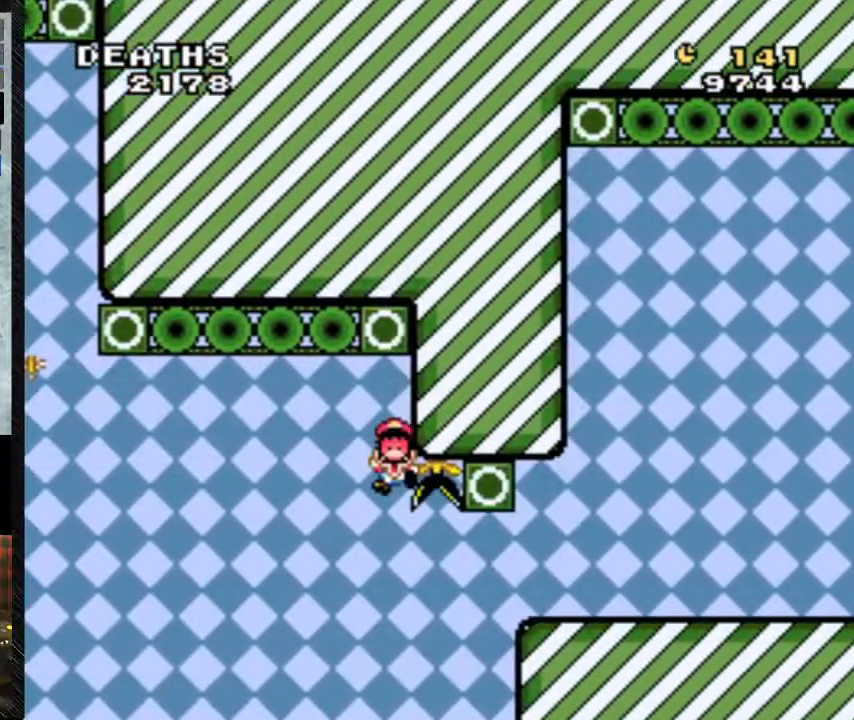
{"dt_ms": 1000, "buttons": []}